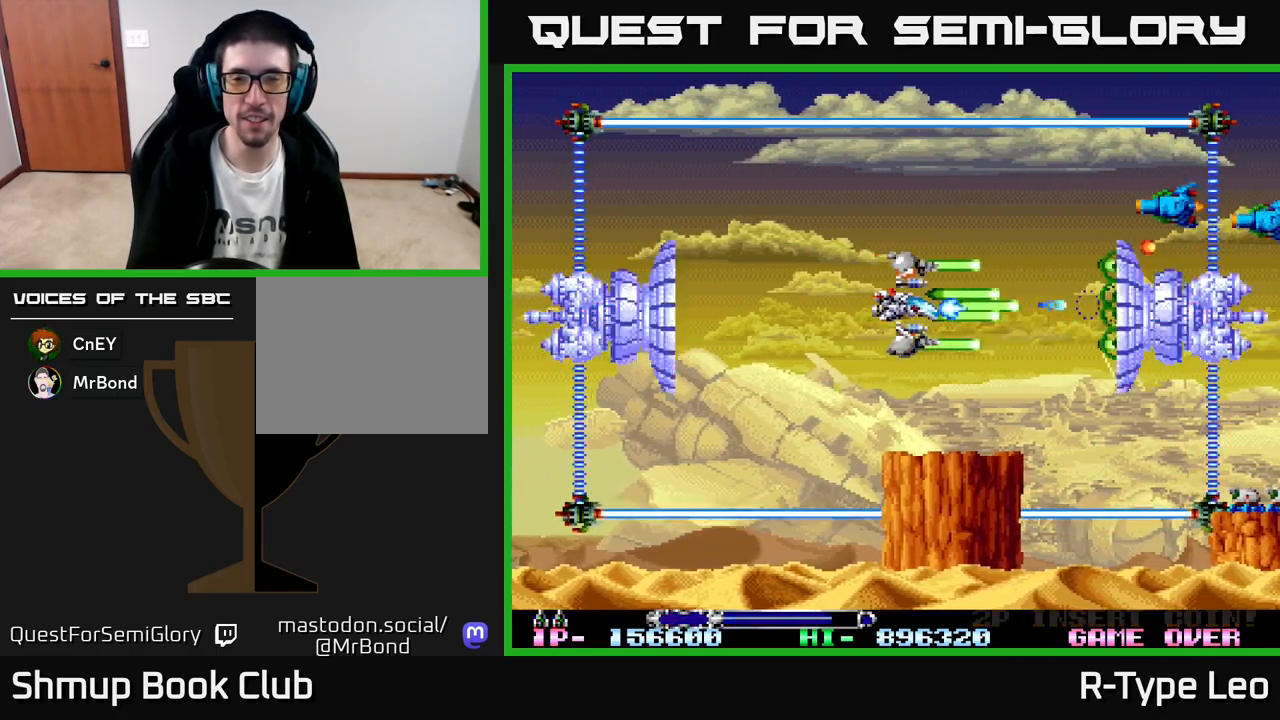
Gameplay with a controller (Xbox layout); each line is a JSON object with the inputs held at the frame after it. "events" lists button and stick changes between this image and that frame as [ms after this image, input, new state], when the widget could be followed in between. Not read: right_stick.
{"buttons": ["R2", "DPAD_LEFT"], "left_stick": "center", "events": [[400, "DPAD_LEFT", "down"]]}
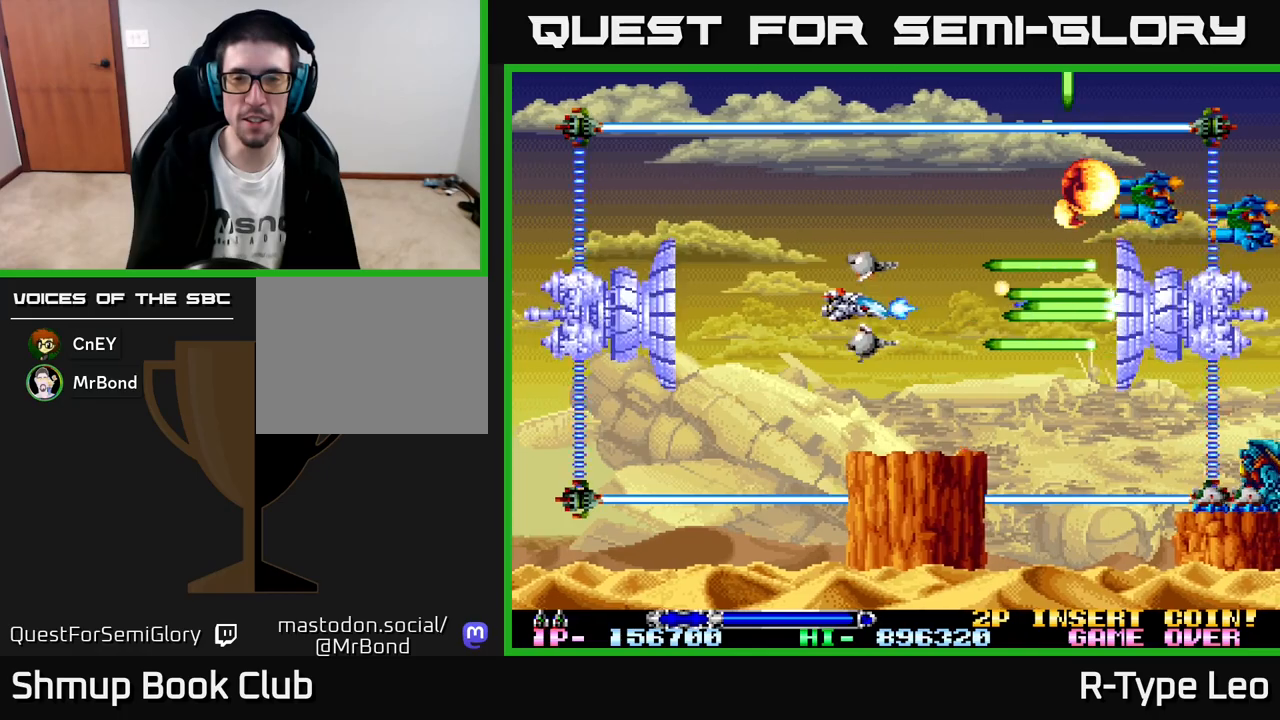
{"buttons": ["R2"], "left_stick": "center", "events": [[100, "DPAD_LEFT", "up"], [250, "DPAD_UP", "down"], [367, "DPAD_UP", "up"]]}
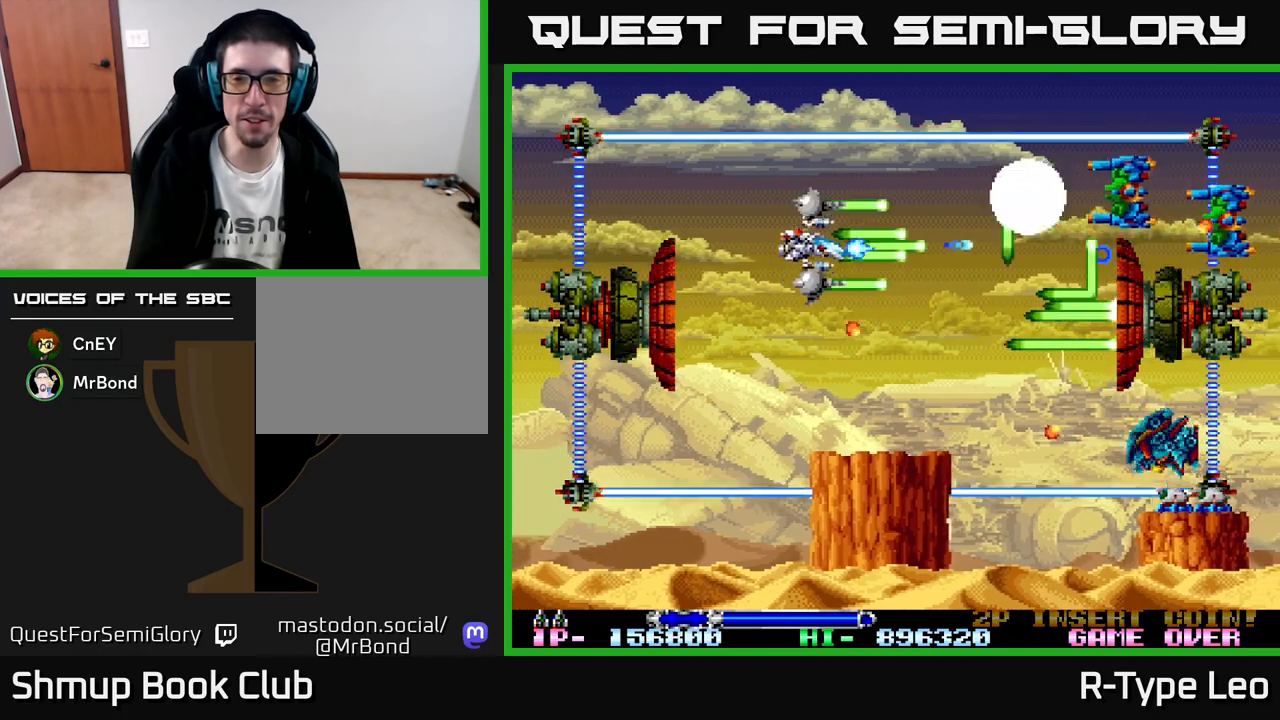
{"buttons": ["R2"], "left_stick": "center", "events": []}
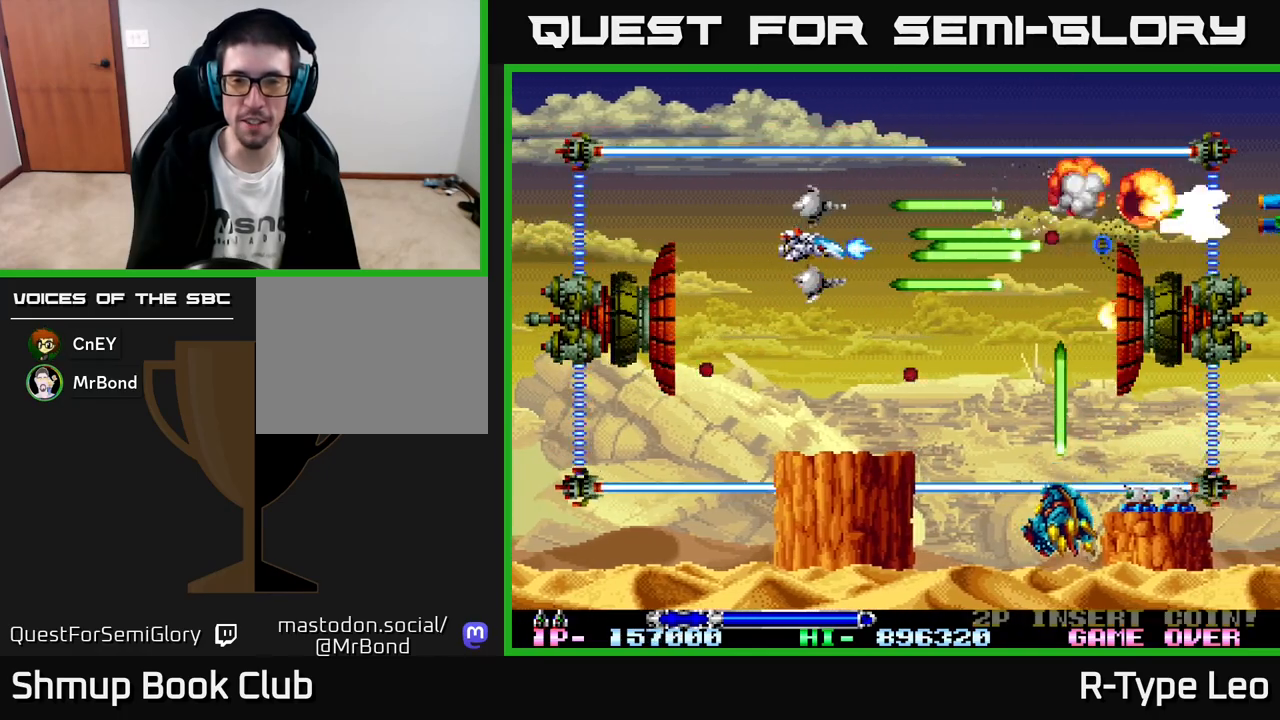
{"buttons": ["R2"], "left_stick": "center", "events": [[67, "DPAD_RIGHT", "down"], [200, "DPAD_DOWN", "down"], [233, "DPAD_RIGHT", "up"], [383, "DPAD_DOWN", "up"]]}
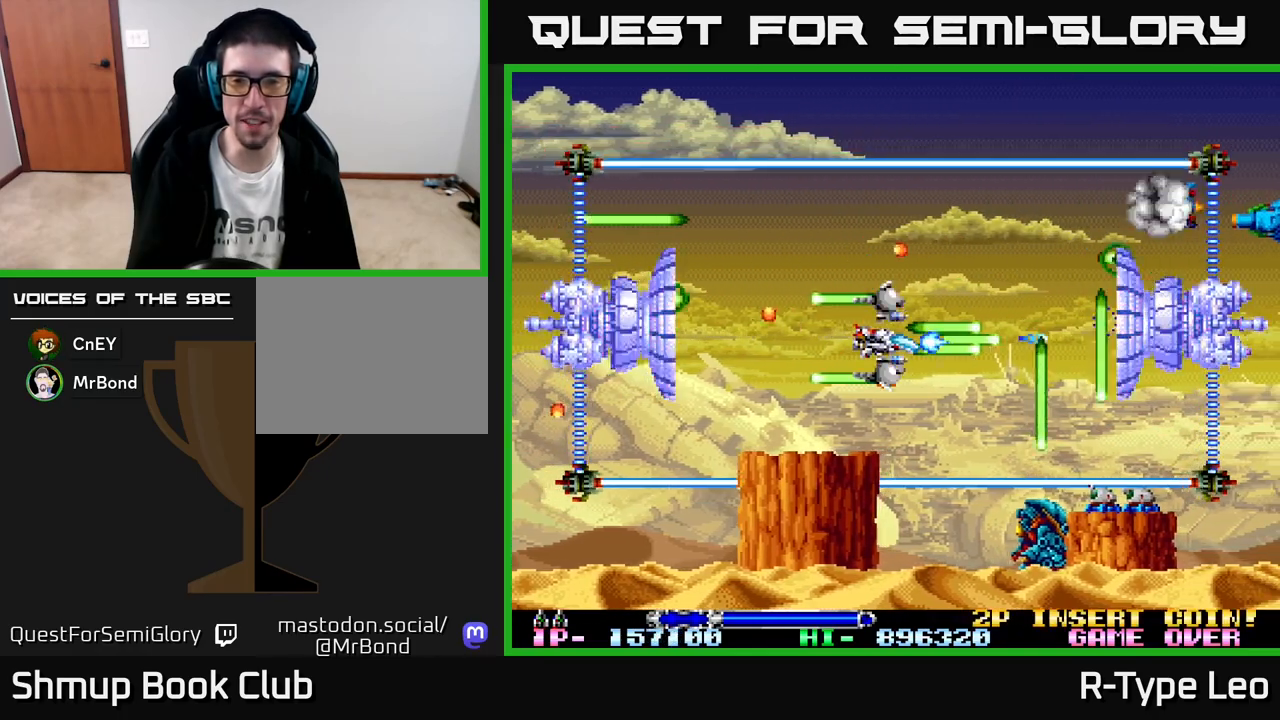
{"buttons": ["R2"], "left_stick": "center", "events": [[167, "DPAD_LEFT", "down"], [233, "DPAD_LEFT", "up"]]}
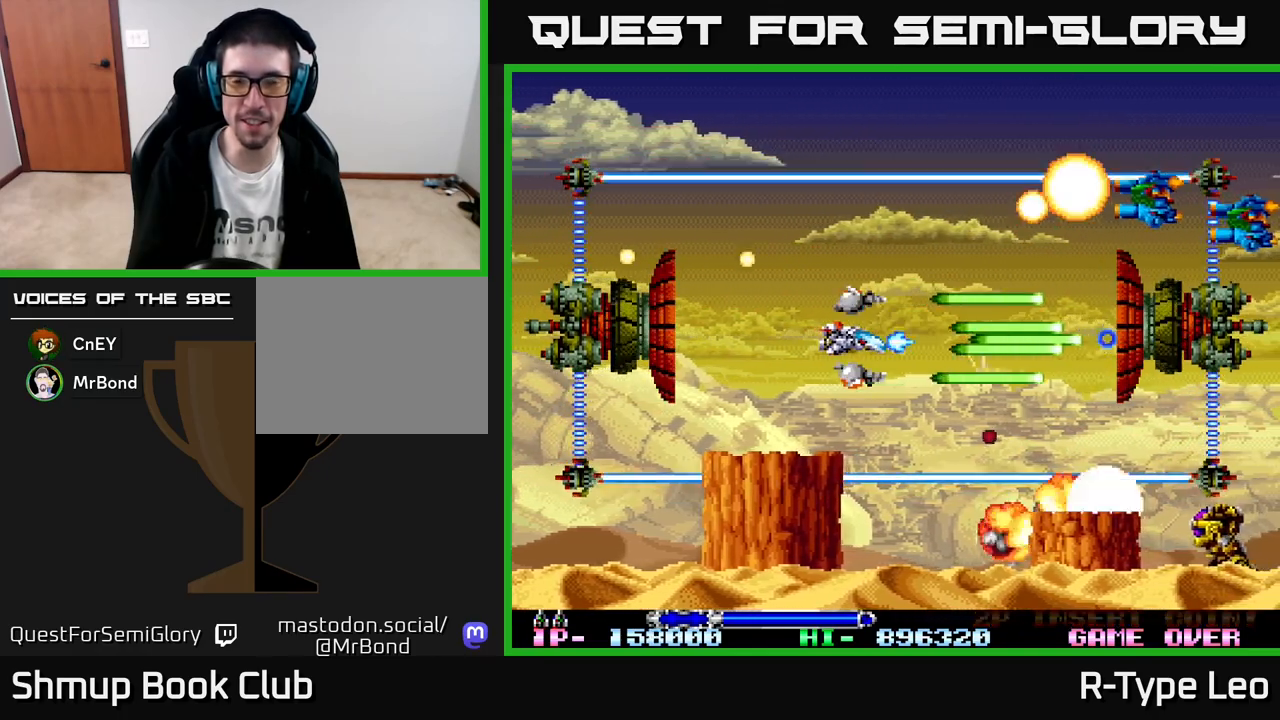
{"buttons": ["R2", "DPAD_RIGHT"], "left_stick": "center", "events": [[367, "DPAD_RIGHT", "down"], [367, "DPAD_UP", "down"], [467, "DPAD_UP", "up"]]}
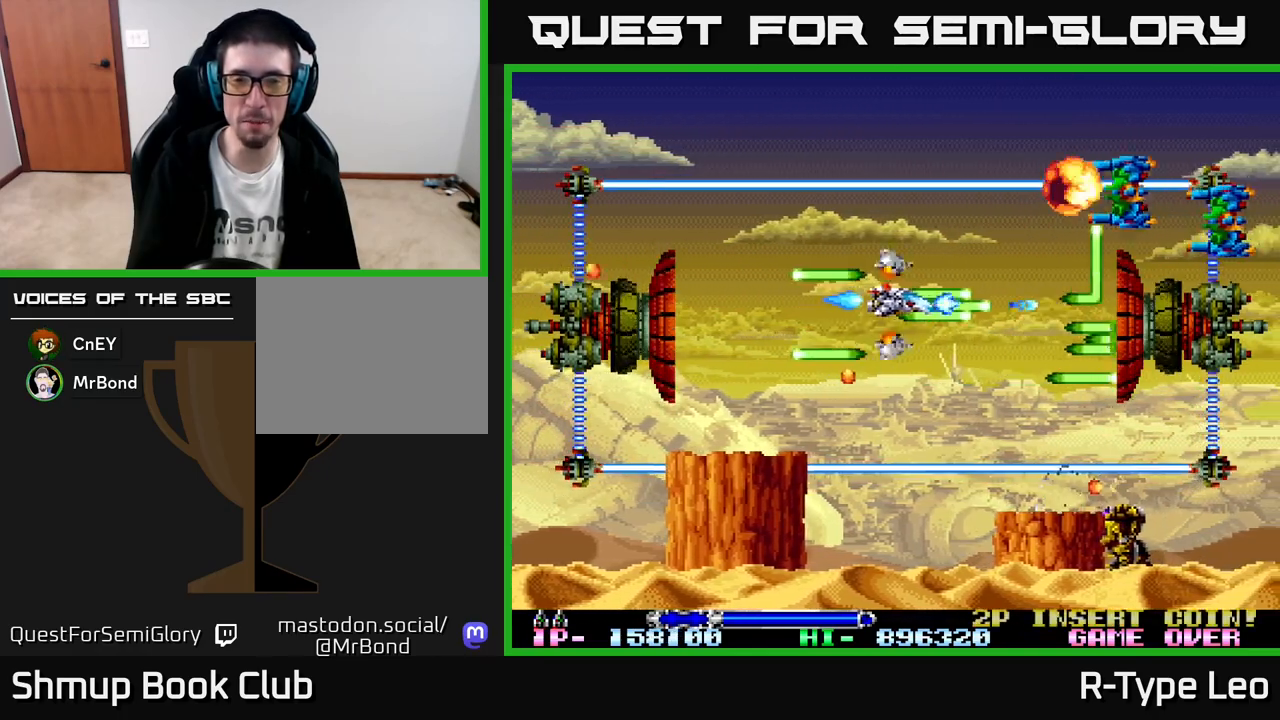
{"buttons": ["R2", "DPAD_UP"], "left_stick": "center", "events": [[67, "DPAD_DOWN", "down"], [100, "DPAD_RIGHT", "up"], [183, "DPAD_DOWN", "up"], [233, "DPAD_LEFT", "down"], [317, "X", "down"], [367, "DPAD_LEFT", "up"], [417, "X", "up"], [500, "DPAD_UP", "down"]]}
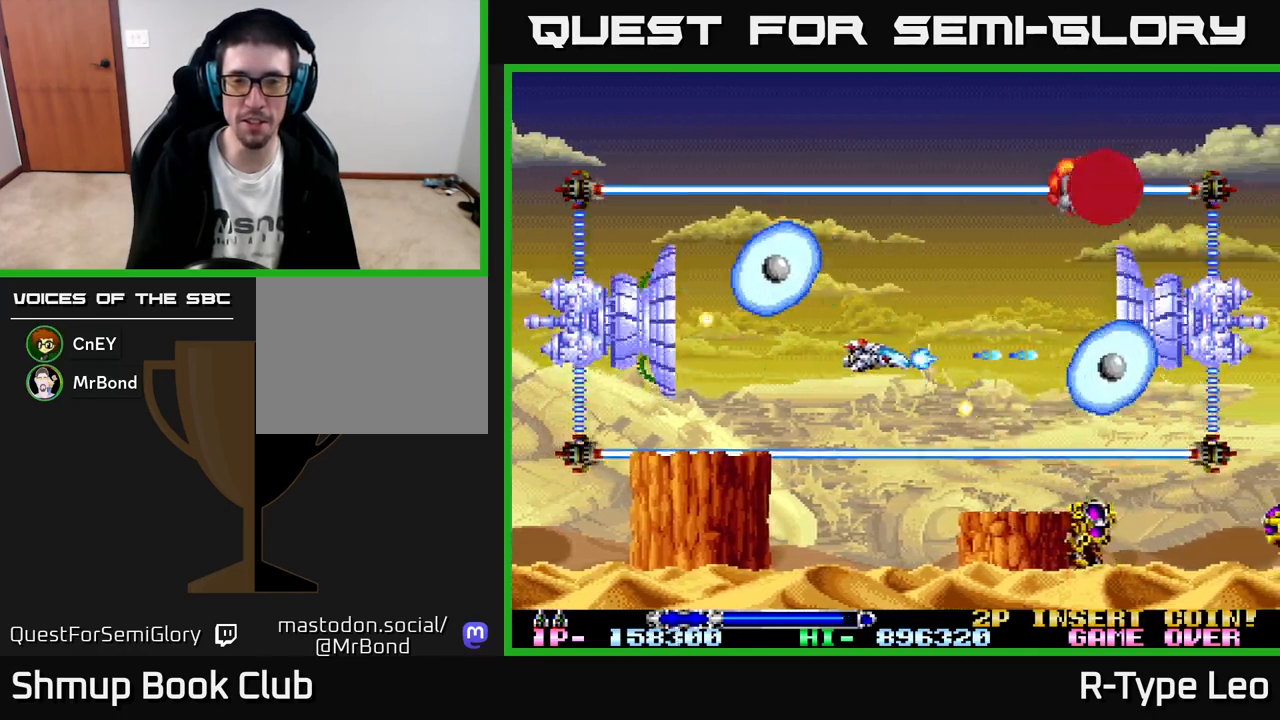
{"buttons": ["R2"], "left_stick": "center", "events": [[167, "DPAD_UP", "up"], [200, "DPAD_RIGHT", "down"], [283, "DPAD_DOWN", "down"], [367, "DPAD_RIGHT", "up"], [417, "DPAD_DOWN", "up"]]}
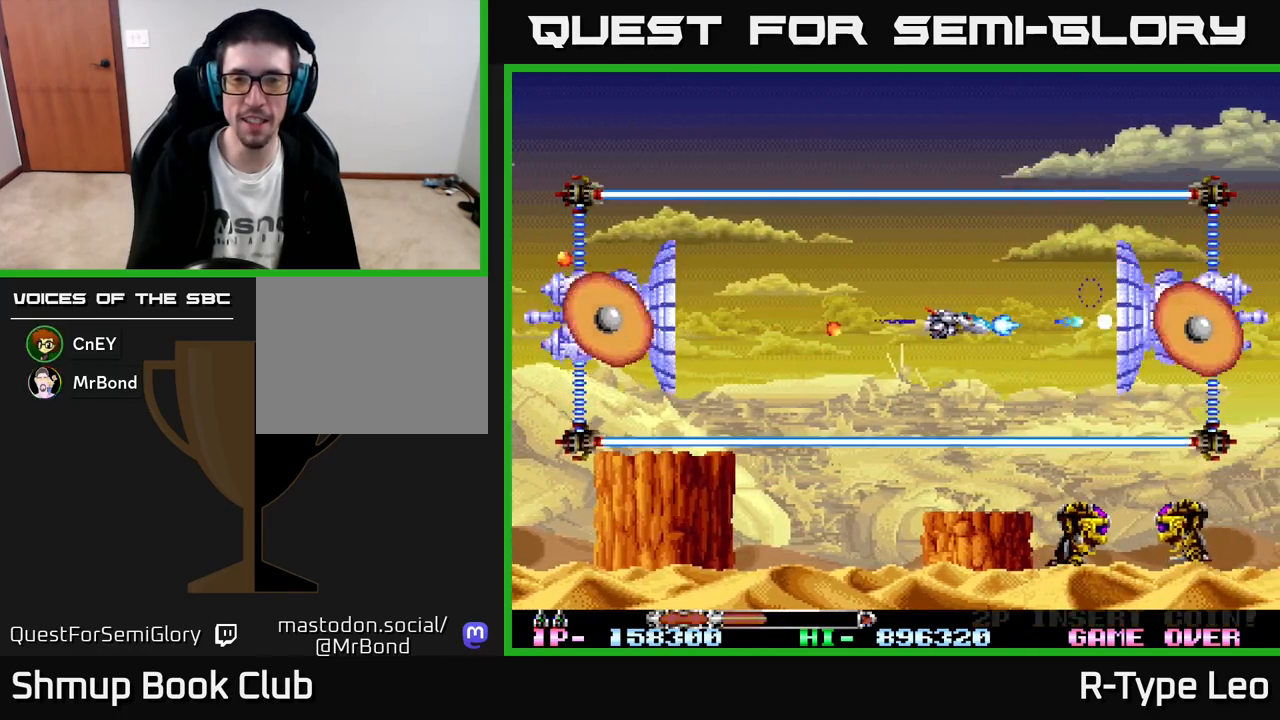
{"buttons": ["R2"], "left_stick": "center", "events": [[217, "DPAD_LEFT", "down"], [233, "X", "down"], [283, "DPAD_LEFT", "up"], [333, "X", "up"]]}
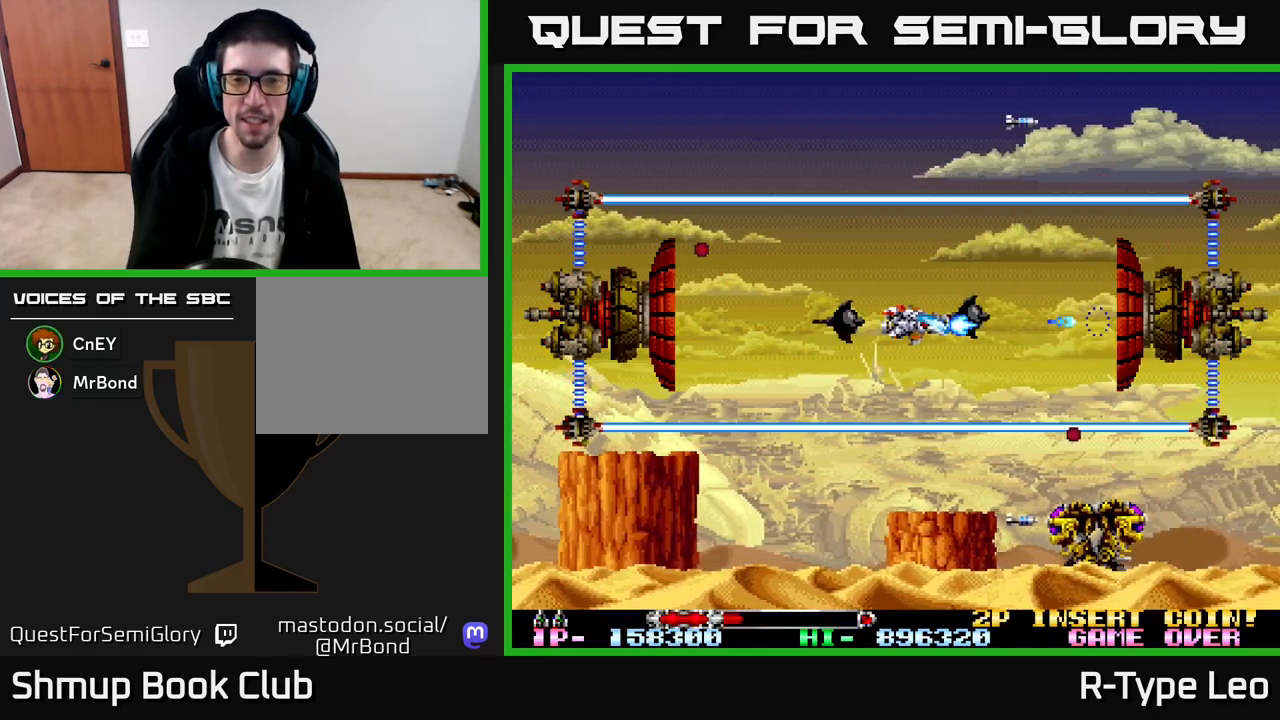
{"buttons": ["R2"], "left_stick": "center", "events": [[267, "DPAD_LEFT", "down"], [367, "DPAD_LEFT", "up"]]}
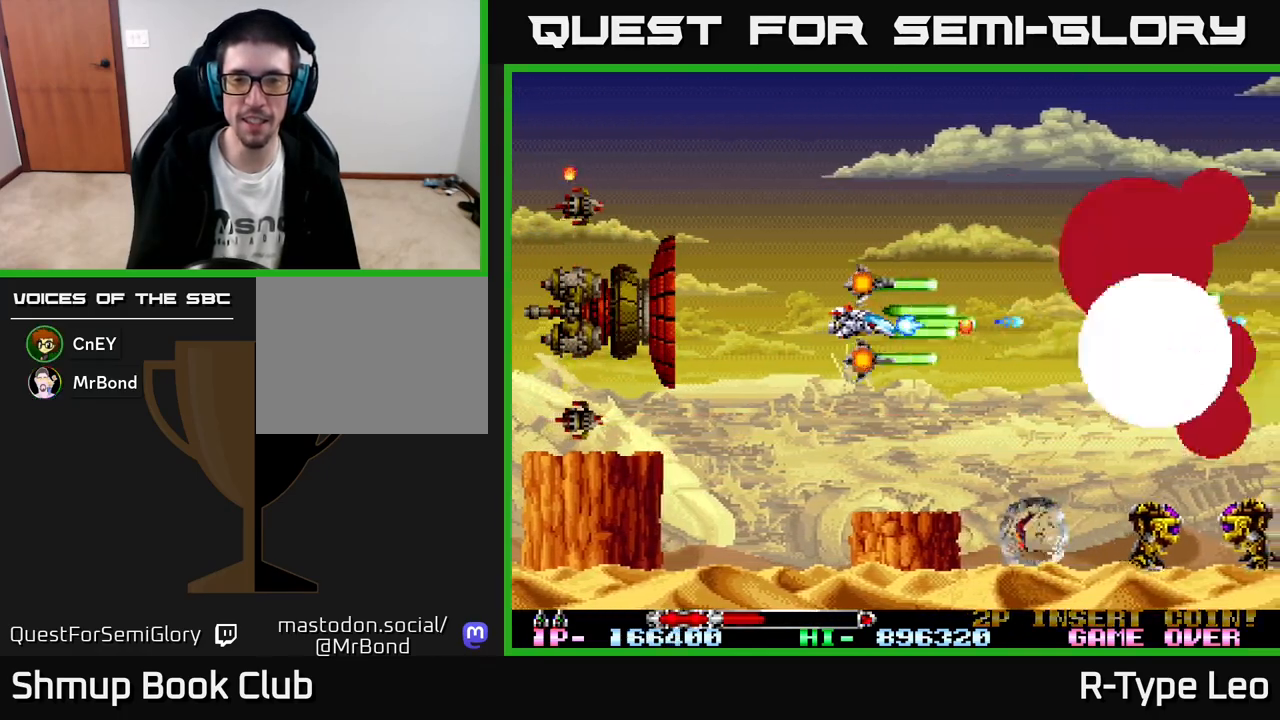
{"buttons": ["R2", "DPAD_DOWN"], "left_stick": "center", "events": [[100, "DPAD_LEFT", "down"], [183, "DPAD_LEFT", "up"], [433, "DPAD_DOWN", "down"]]}
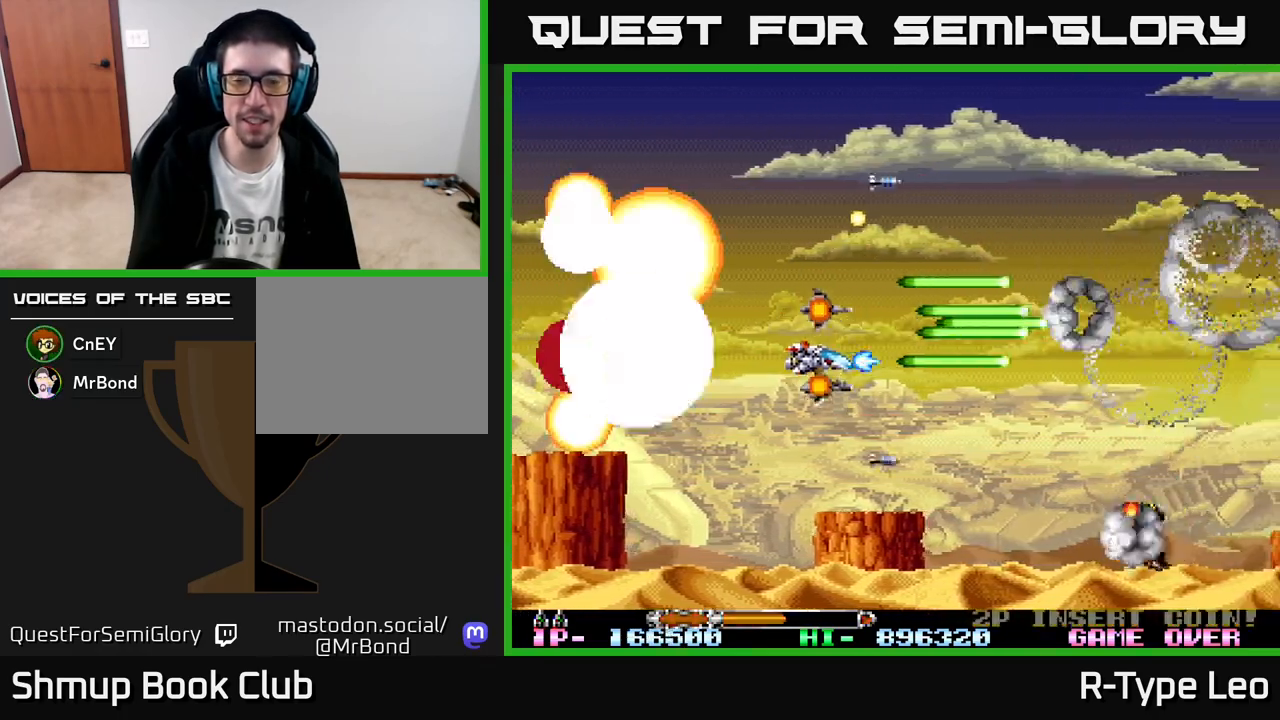
{"buttons": ["R2"], "left_stick": "center", "events": [[50, "DPAD_DOWN", "up"]]}
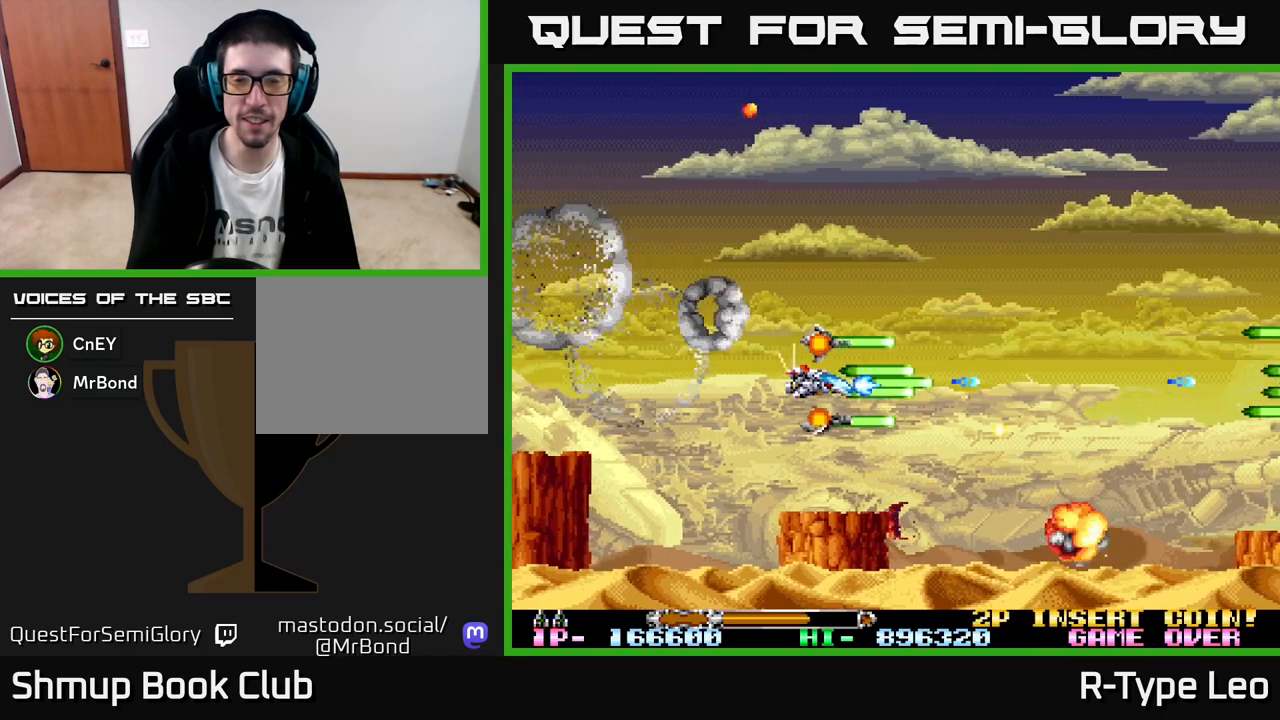
{"buttons": ["R2", "DPAD_RIGHT"], "left_stick": "center", "events": [[117, "DPAD_UP", "down"], [300, "DPAD_RIGHT", "down"], [417, "DPAD_UP", "up"]]}
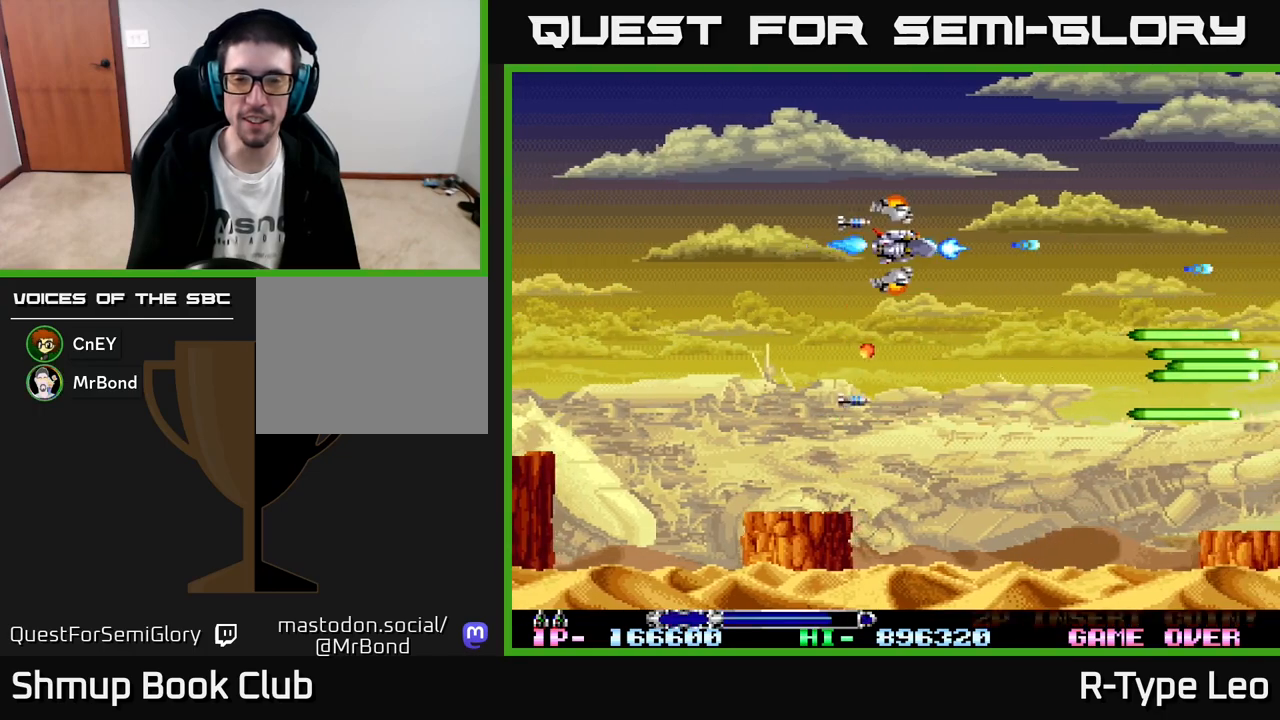
{"buttons": ["R2"], "left_stick": "center", "events": [[67, "DPAD_DOWN", "down"], [83, "DPAD_RIGHT", "up"], [283, "DPAD_LEFT", "down"], [317, "DPAD_DOWN", "up"], [500, "DPAD_LEFT", "up"]]}
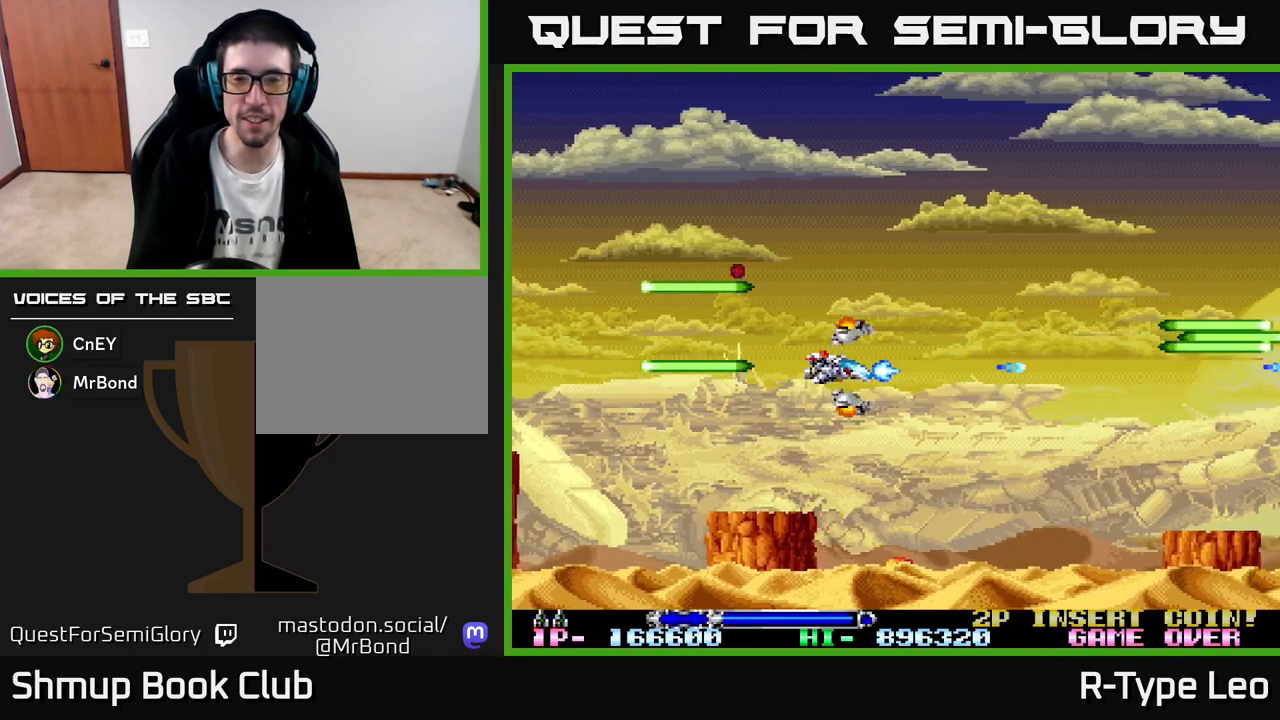
{"buttons": ["R2"], "left_stick": "center", "events": []}
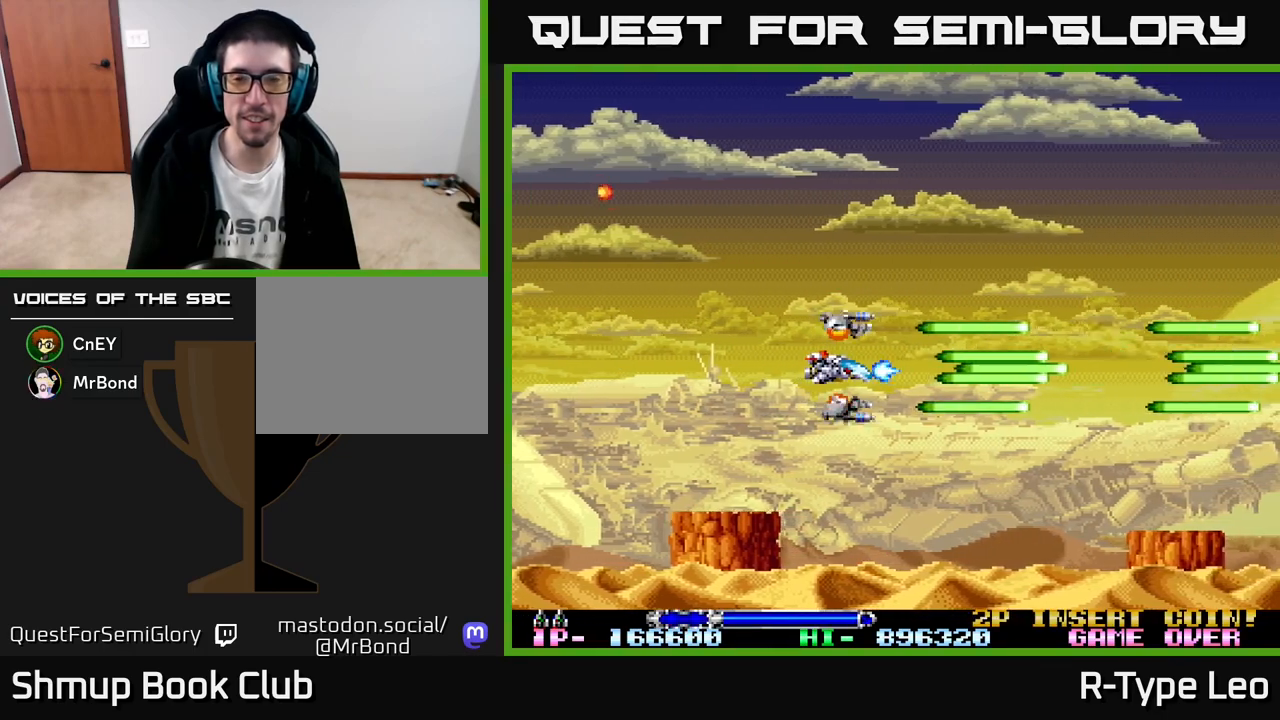
{"buttons": ["R2", "DPAD_DOWN"], "left_stick": "center", "events": [[217, "DPAD_RIGHT", "down"], [417, "DPAD_DOWN", "down"], [467, "DPAD_RIGHT", "up"]]}
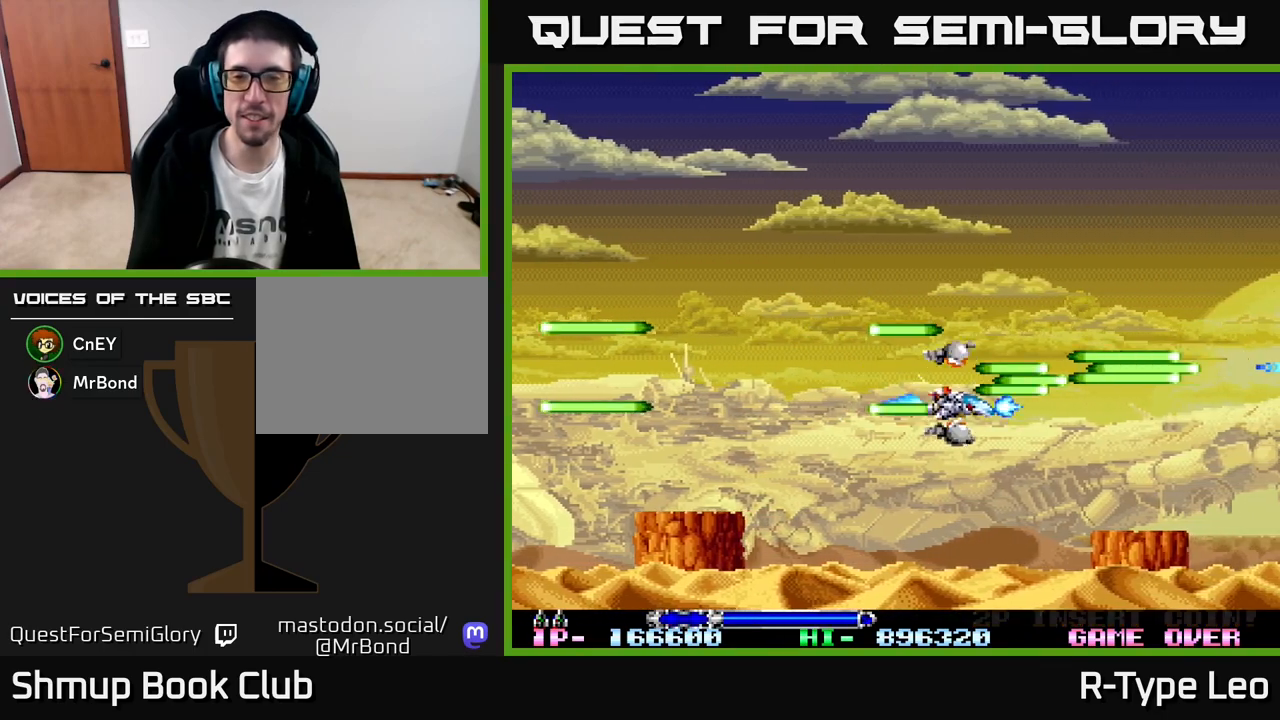
{"buttons": ["R2", "DPAD_UP"], "left_stick": "center", "events": [[83, "DPAD_DOWN", "up"], [133, "DPAD_LEFT", "down"], [150, "DPAD_UP", "down"], [267, "DPAD_LEFT", "up"]]}
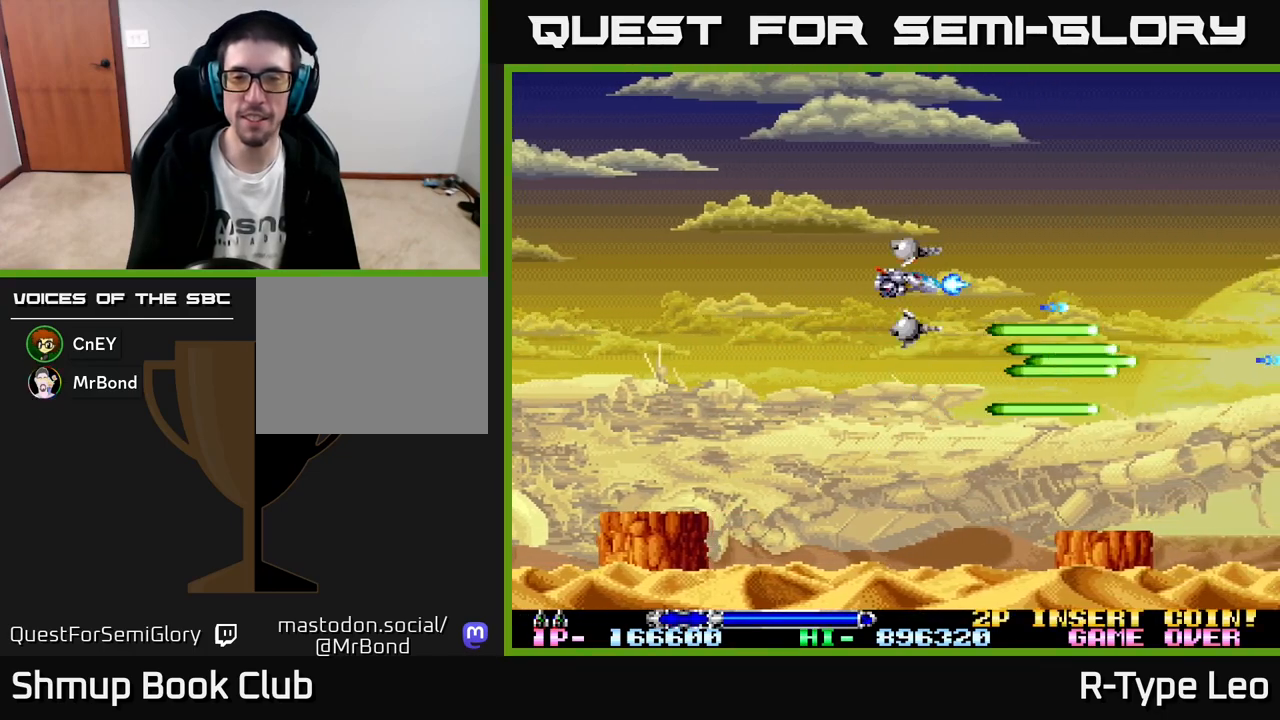
{"buttons": ["R2", "DPAD_DOWN"], "left_stick": "center", "events": [[333, "DPAD_UP", "up"], [400, "DPAD_DOWN", "down"]]}
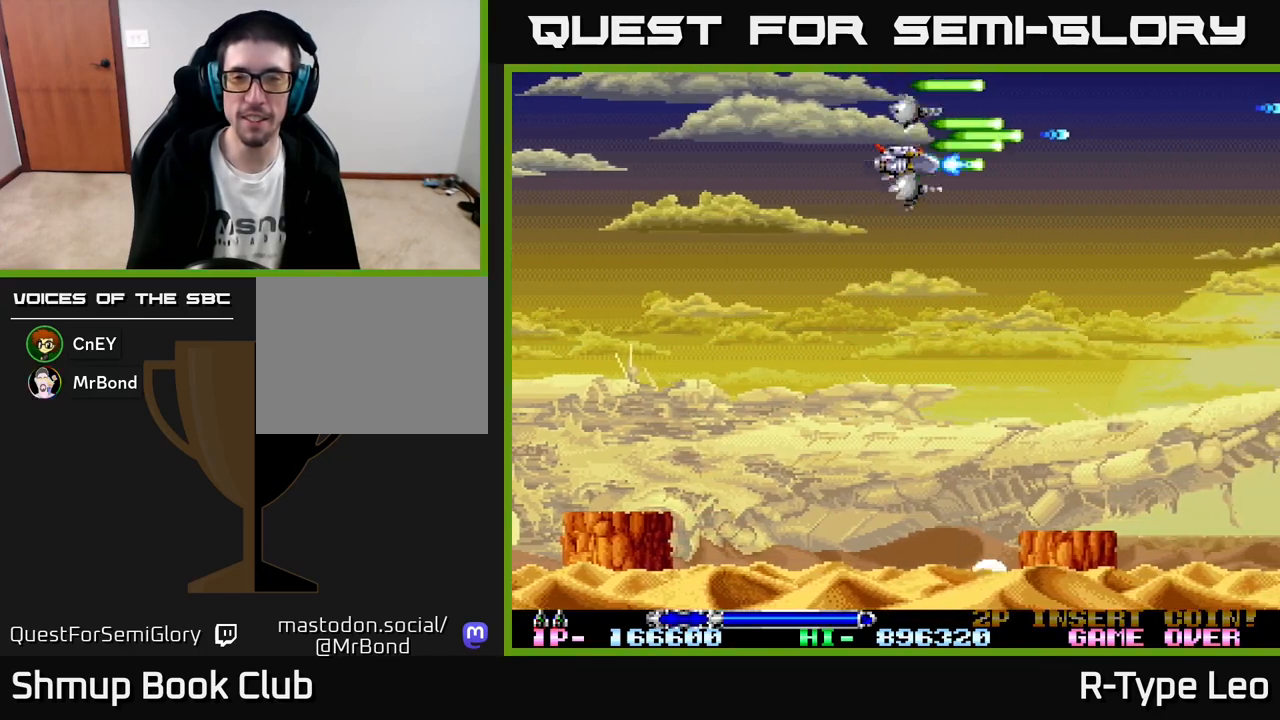
{"buttons": ["R2", "DPAD_DOWN"], "left_stick": "center", "events": []}
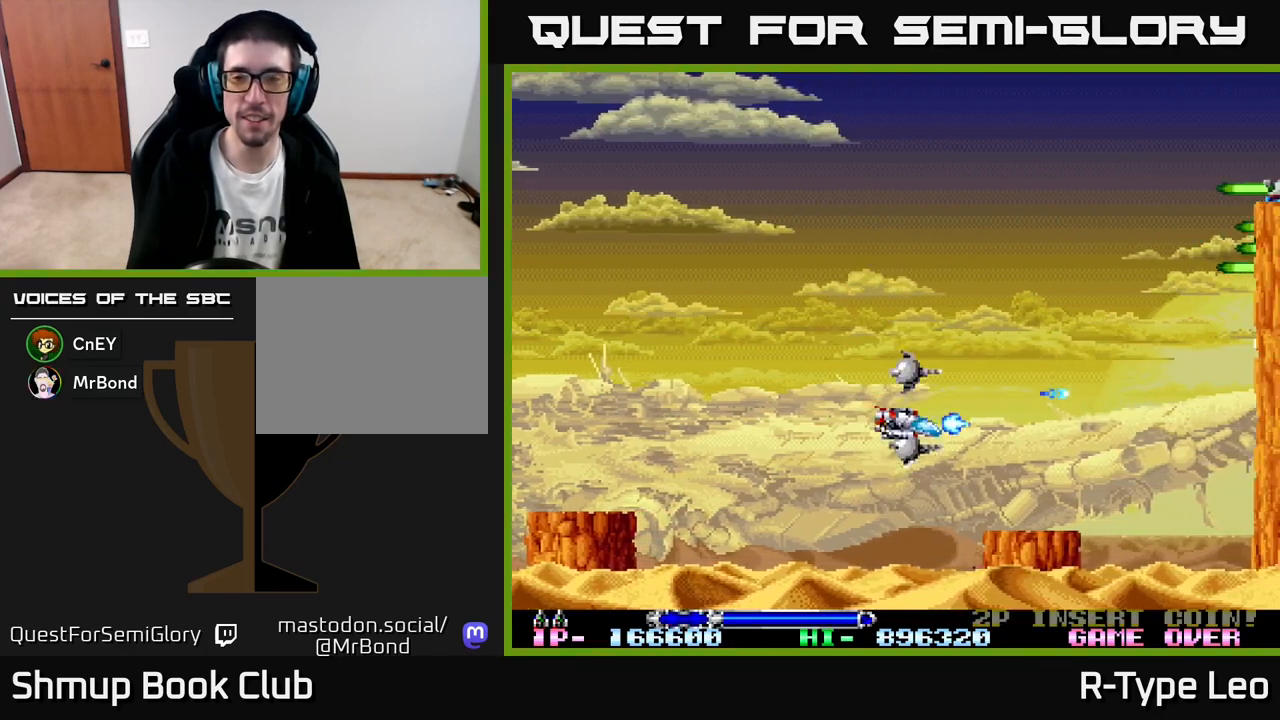
{"buttons": ["R2", "DPAD_UP"], "left_stick": "center", "events": [[150, "DPAD_DOWN", "up"], [200, "DPAD_UP", "down"]]}
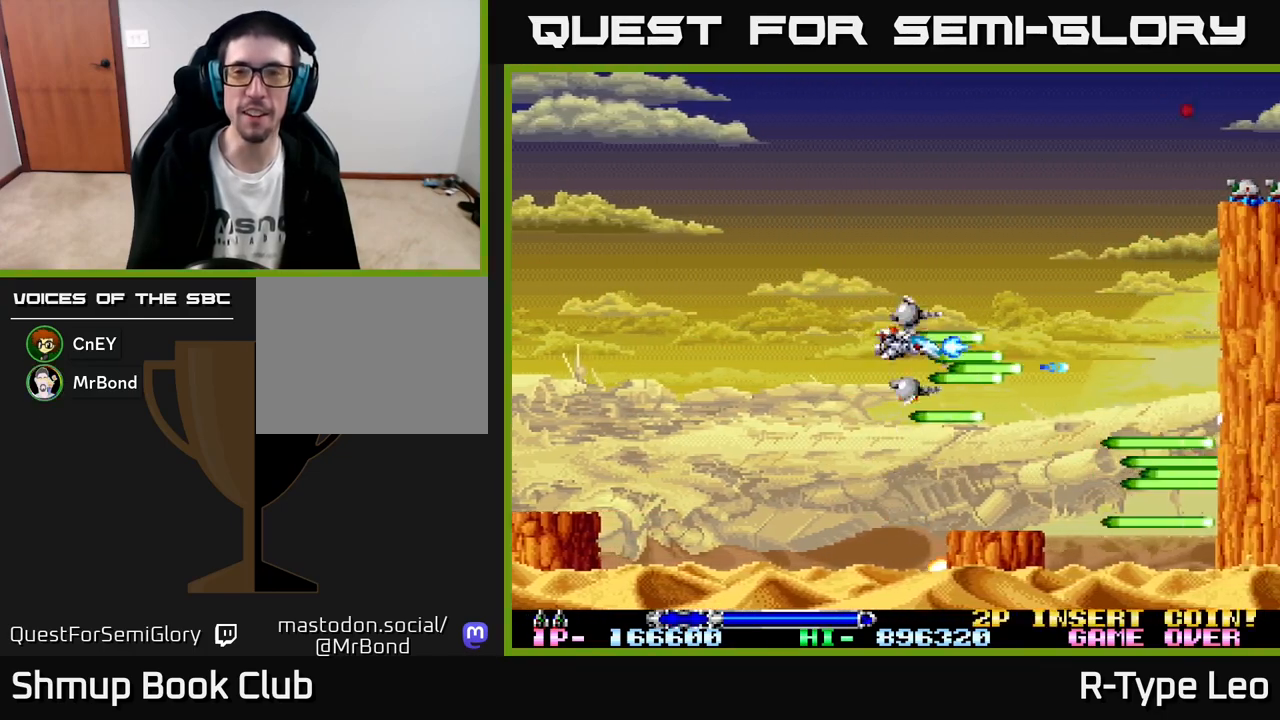
{"buttons": ["R2"], "left_stick": "center", "events": [[317, "DPAD_UP", "up"]]}
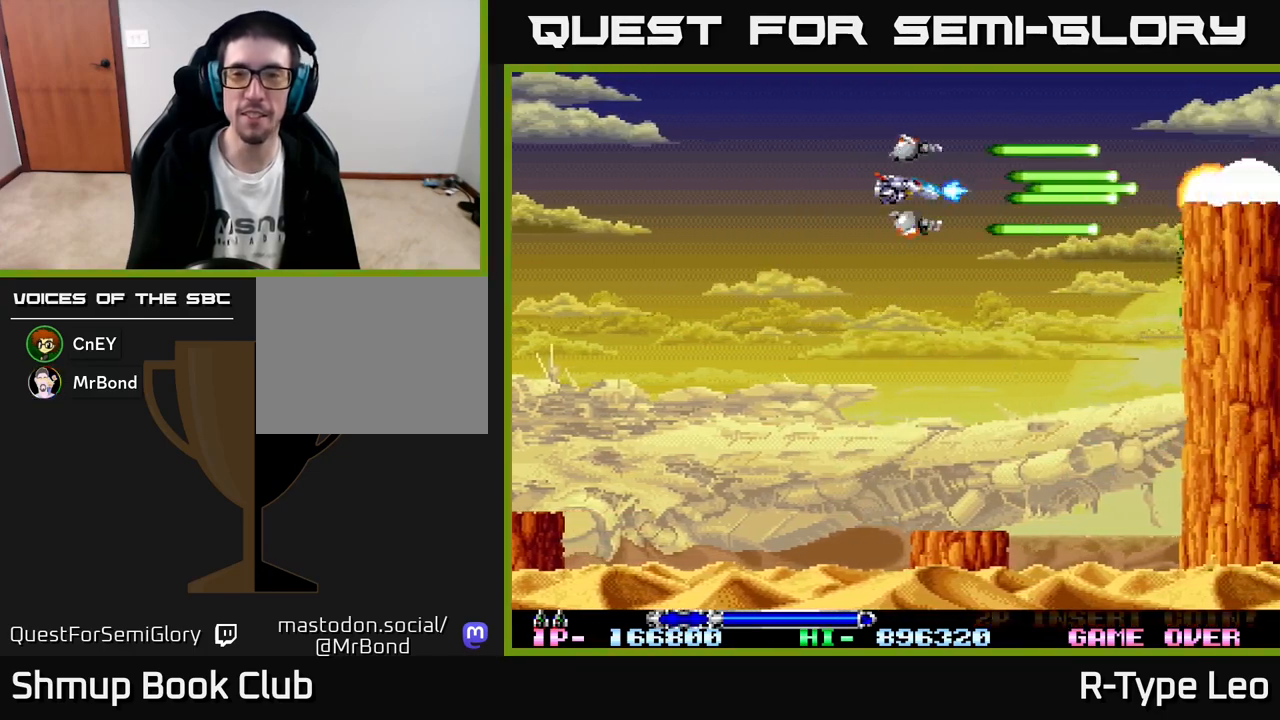
{"buttons": ["R2"], "left_stick": "center", "events": []}
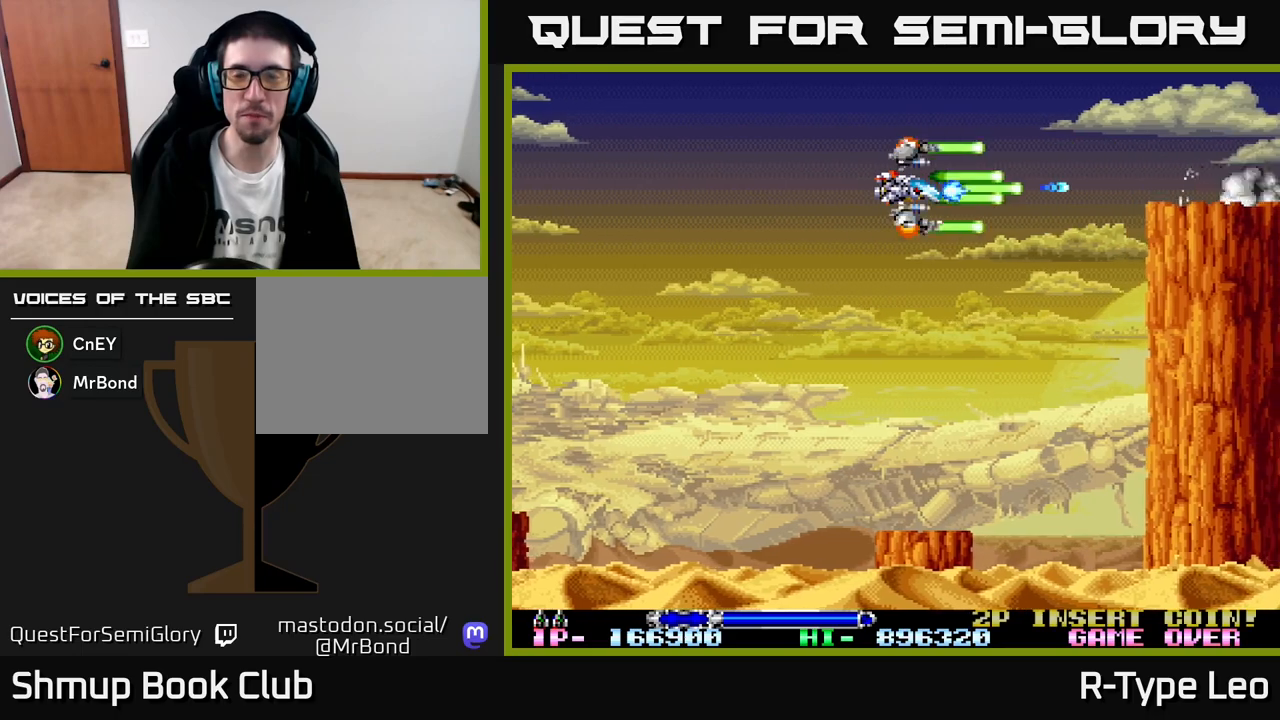
{"buttons": ["R2", "DPAD_UP"], "left_stick": "center", "events": [[500, "DPAD_UP", "down"]]}
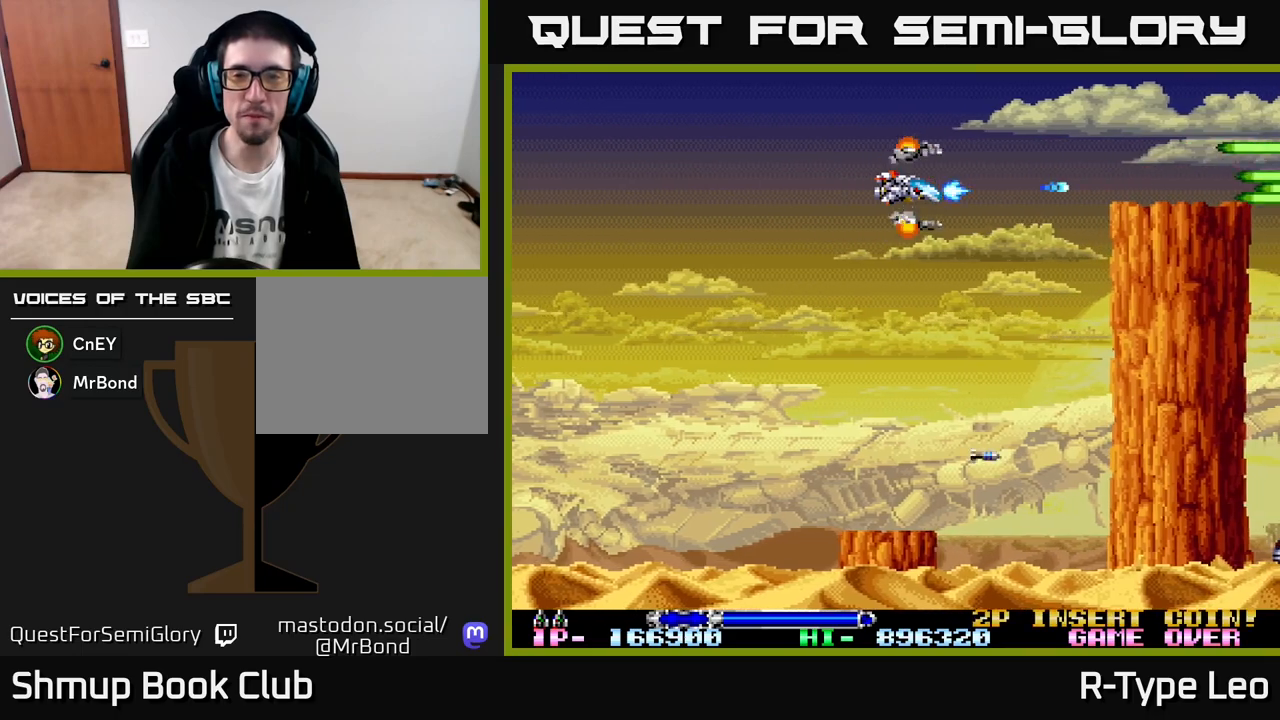
{"buttons": ["R2"], "left_stick": "center", "events": [[67, "DPAD_UP", "up"]]}
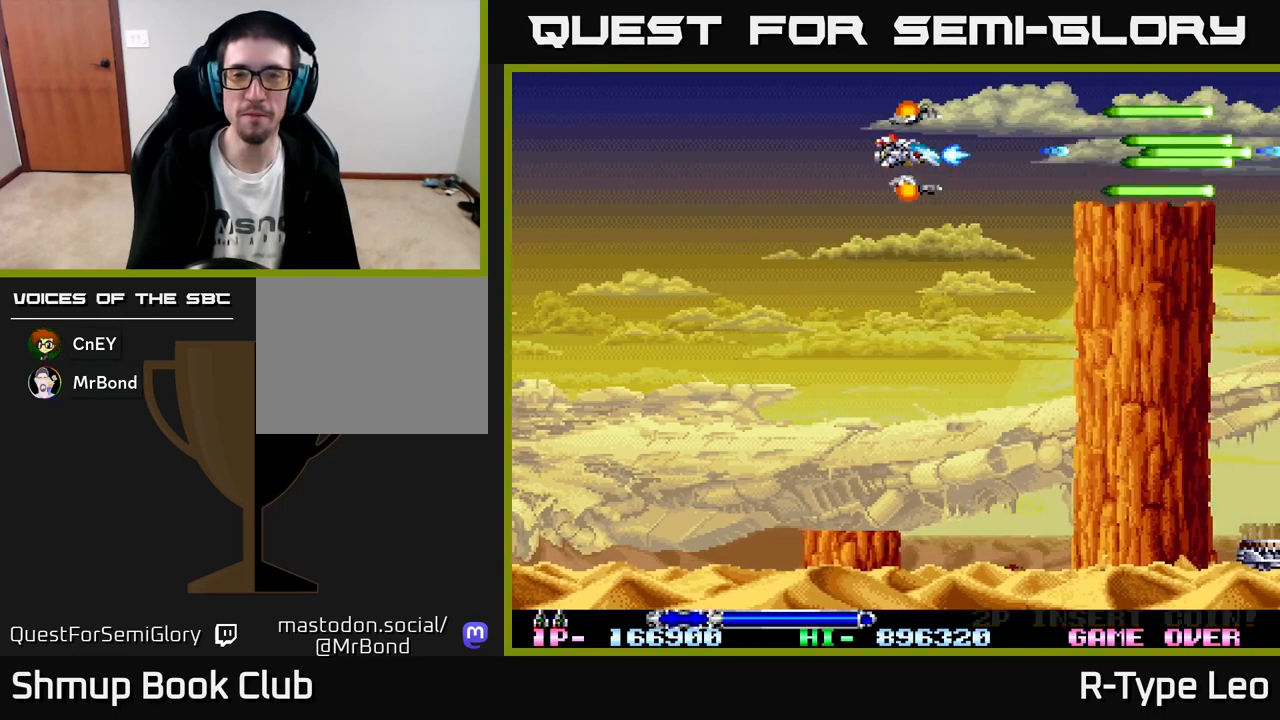
{"buttons": ["R2"], "left_stick": "center", "events": [[117, "DPAD_UP", "down"], [167, "DPAD_UP", "up"]]}
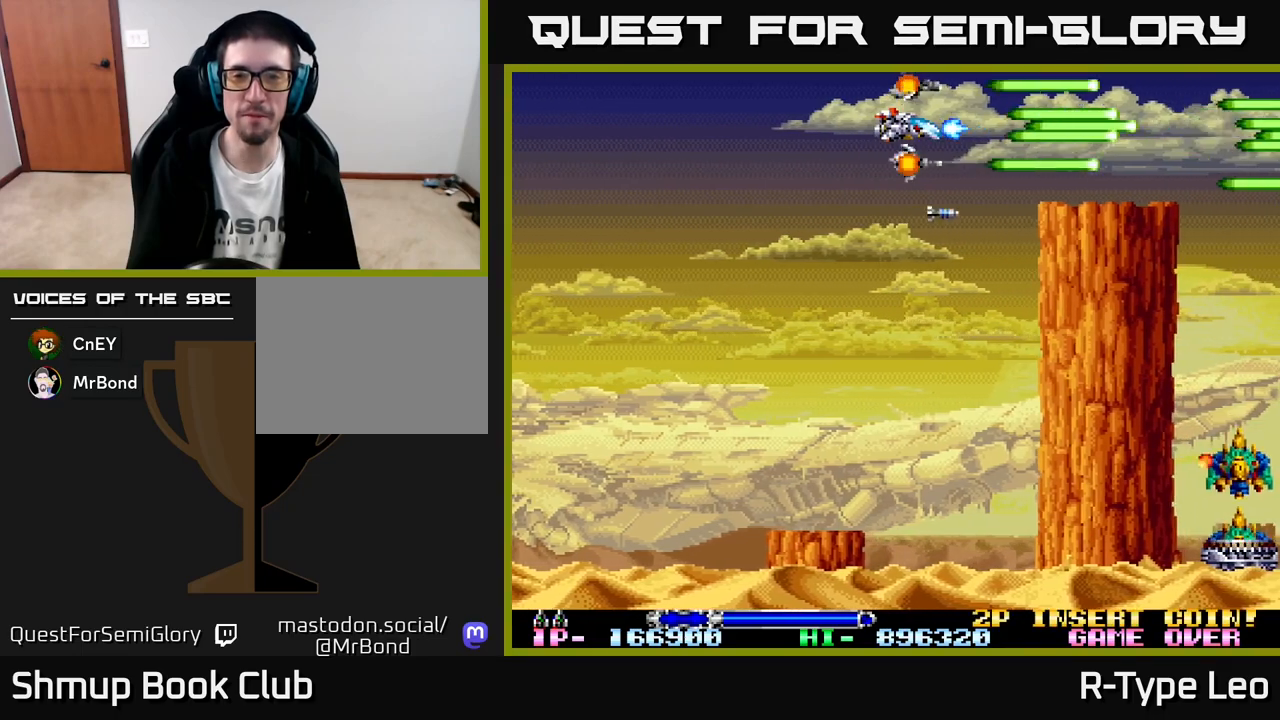
{"buttons": ["R2"], "left_stick": "center", "events": [[117, "DPAD_DOWN", "down"], [167, "DPAD_LEFT", "down"], [183, "DPAD_DOWN", "up"], [267, "DPAD_LEFT", "up"]]}
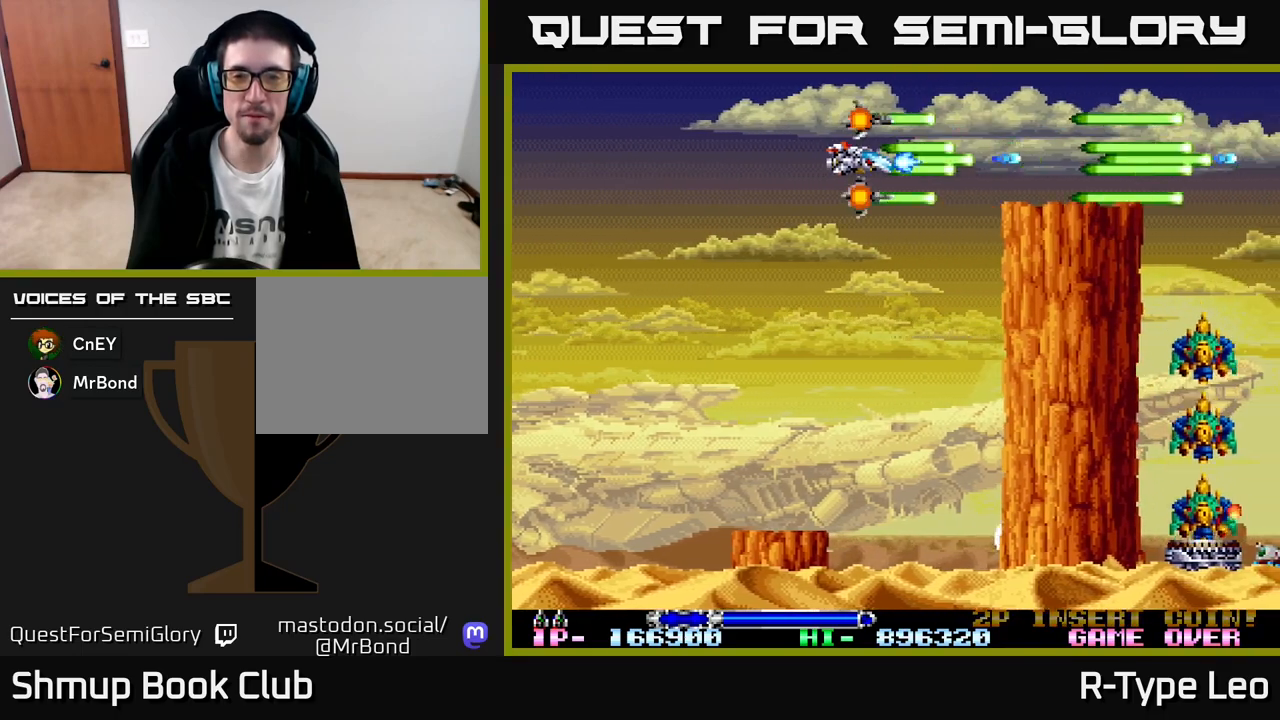
{"buttons": ["R2"], "left_stick": "center", "events": []}
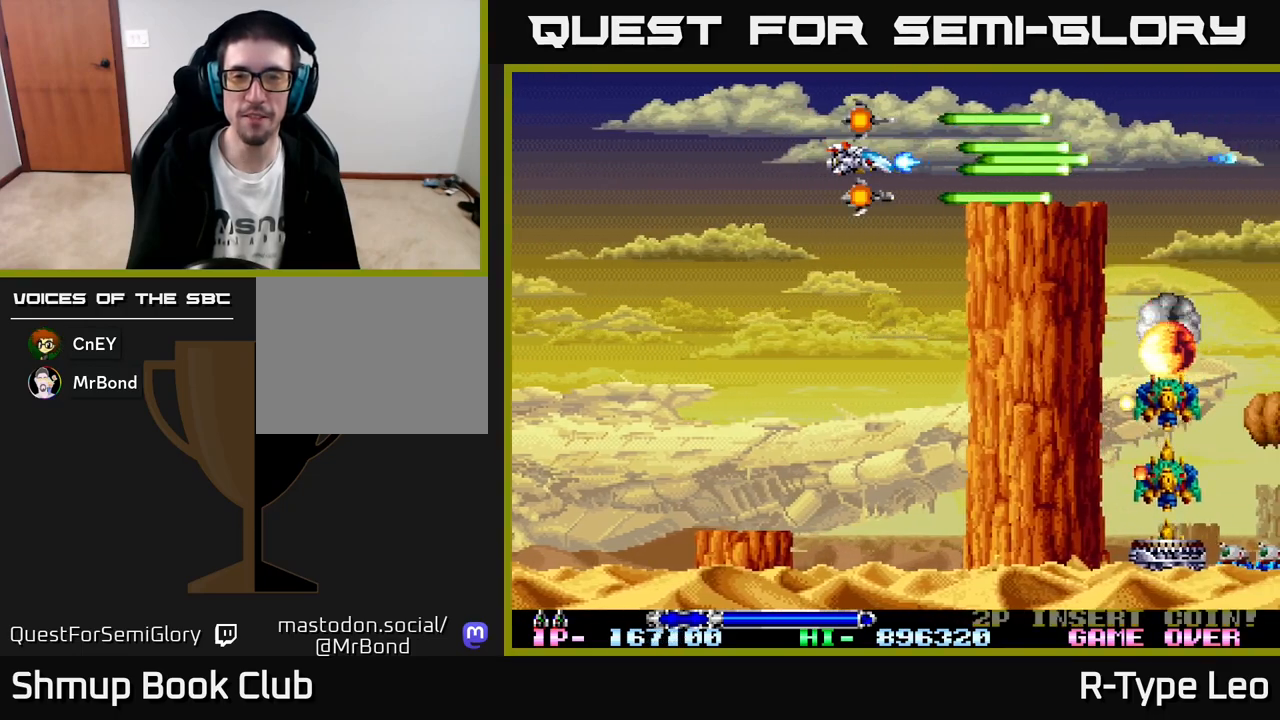
{"buttons": ["R2", "DPAD_LEFT"], "left_stick": "center", "events": [[367, "DPAD_LEFT", "down"]]}
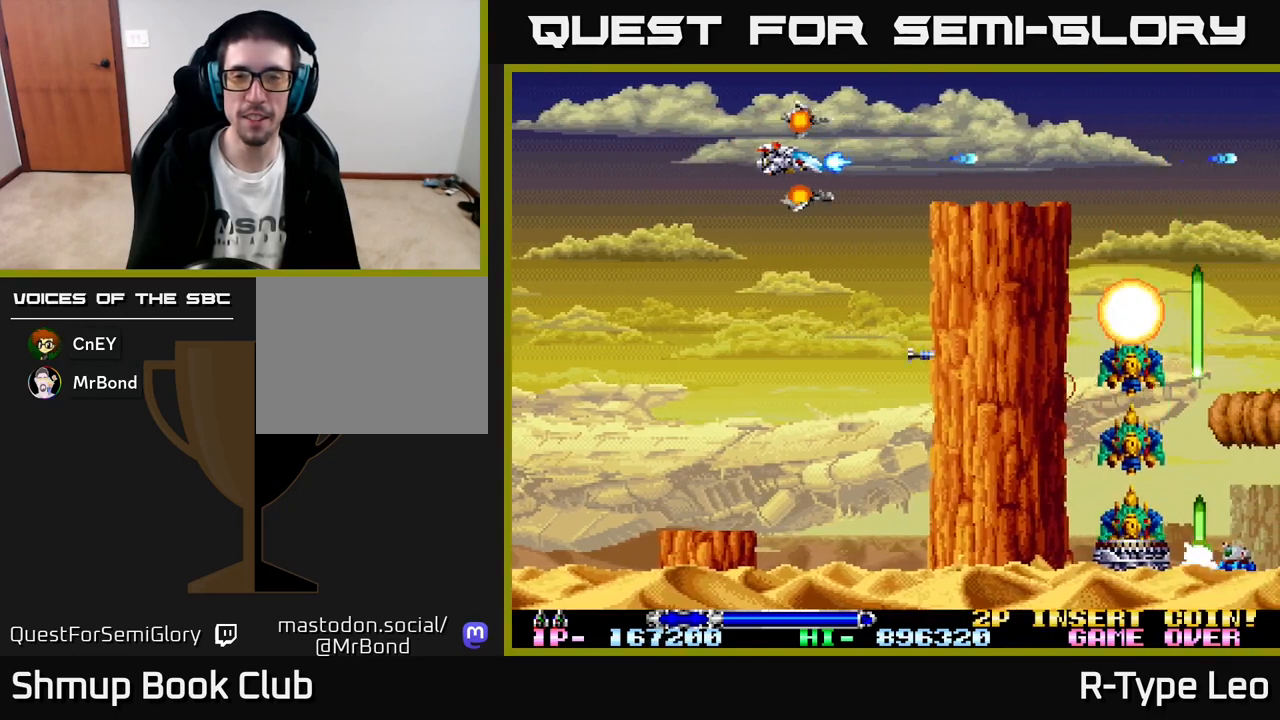
{"buttons": ["R2"], "left_stick": "center", "events": [[17, "DPAD_LEFT", "up"], [317, "DPAD_UP", "down"], [383, "DPAD_UP", "up"]]}